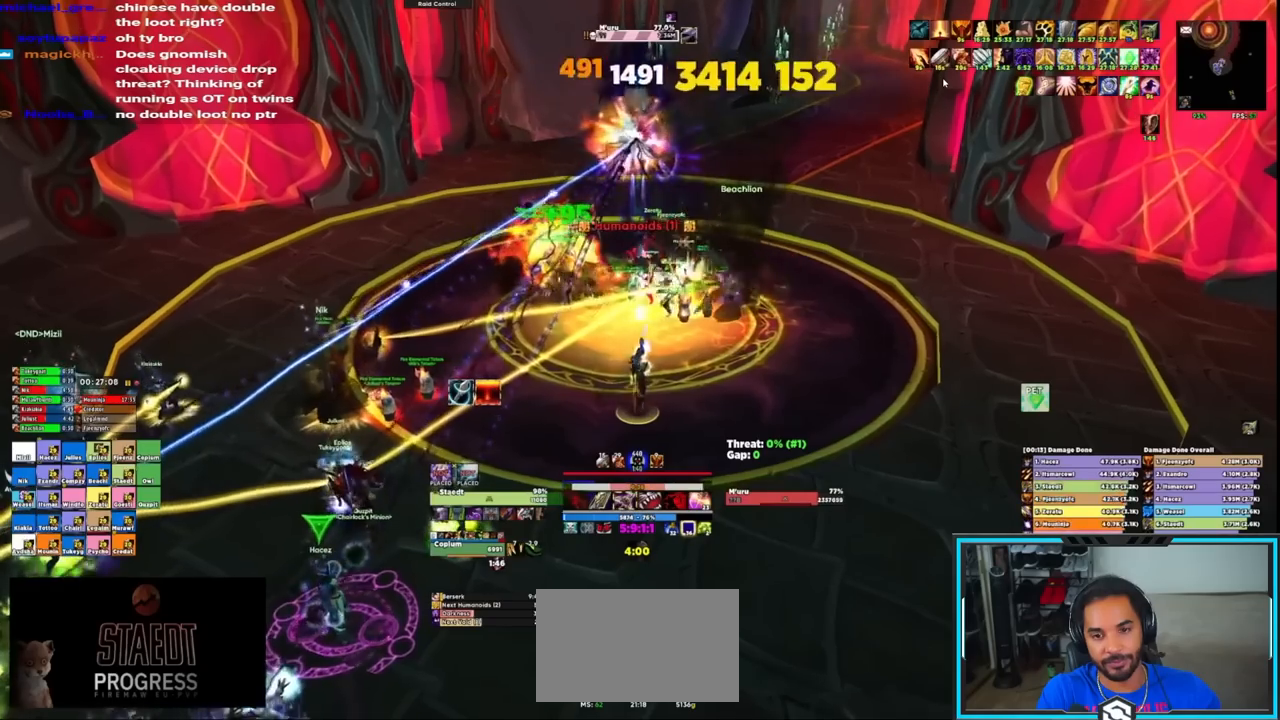
Gameplay with keyboard and mouse; each line is a JSON object with the keys and mouse buttons held at the frame after it. "events" lists presses ("down") and releases ("up") of "1", "2", "3", "4", "5", "a", "alt", "c", "caps_lock", "ctrl", "d", "e", "f", "g", "q", "r", "s", "shift", "space", "t", "tab", "v", "w", "x", "z", "mouse_left", "mouse_wheel", "mouse_right", "mouse_mb4" and "mouse_mb5" between this image and that frame as [ms after this image, input, new state], when the widget could be followed in between. "mouse_left", "mouse_wheel", "mouse_right", "mouse_mb4", "mouse_mb5" = the "left", "wheel", "right", "mb4", "mb5" buttons of the "mouse" list. No other keys are recorded. "wheel" means that the mouse wheel is clicked or scrolled. Not read: mouse_move.
{"keys": ["ctrl", "e"], "mouse": ["right"], "events": [[50, "e", "down"], [150, "e", "up"], [183, "e", "down"], [233, "e", "up"], [283, "e", "down"], [467, "ctrl", "down"]]}
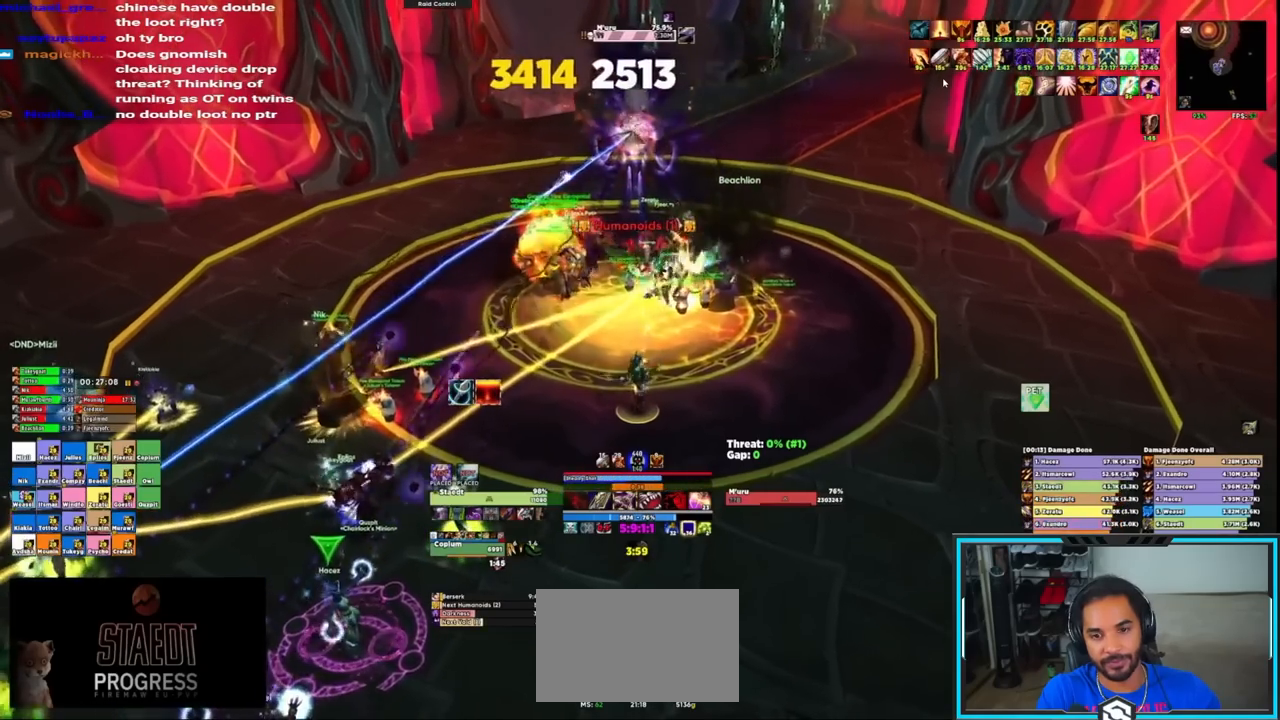
{"keys": ["ctrl"], "mouse": ["right"], "events": [[17, "e", "up"], [17, "mouse_mb5", "down"], [350, "mouse_mb5", "up"], [400, "mouse_mb5", "down"], [483, "mouse_mb5", "up"]]}
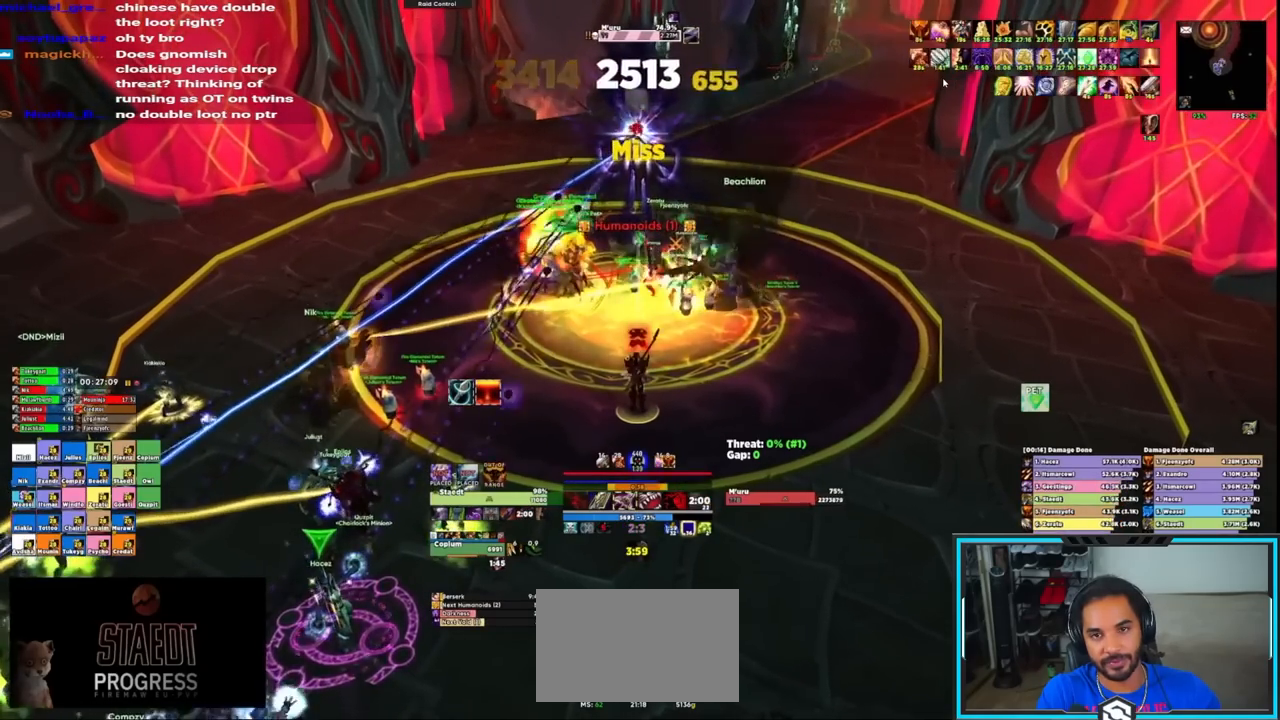
{"keys": ["ctrl"], "mouse": ["right"], "events": [[33, "mouse_mb5", "down"], [133, "mouse_mb5", "up"], [167, "mouse_mb5", "down"], [217, "mouse_mb5", "up"], [317, "mouse_mb5", "down"], [367, "mouse_mb5", "up"], [450, "mouse_mb5", "down"], [500, "mouse_mb5", "up"]]}
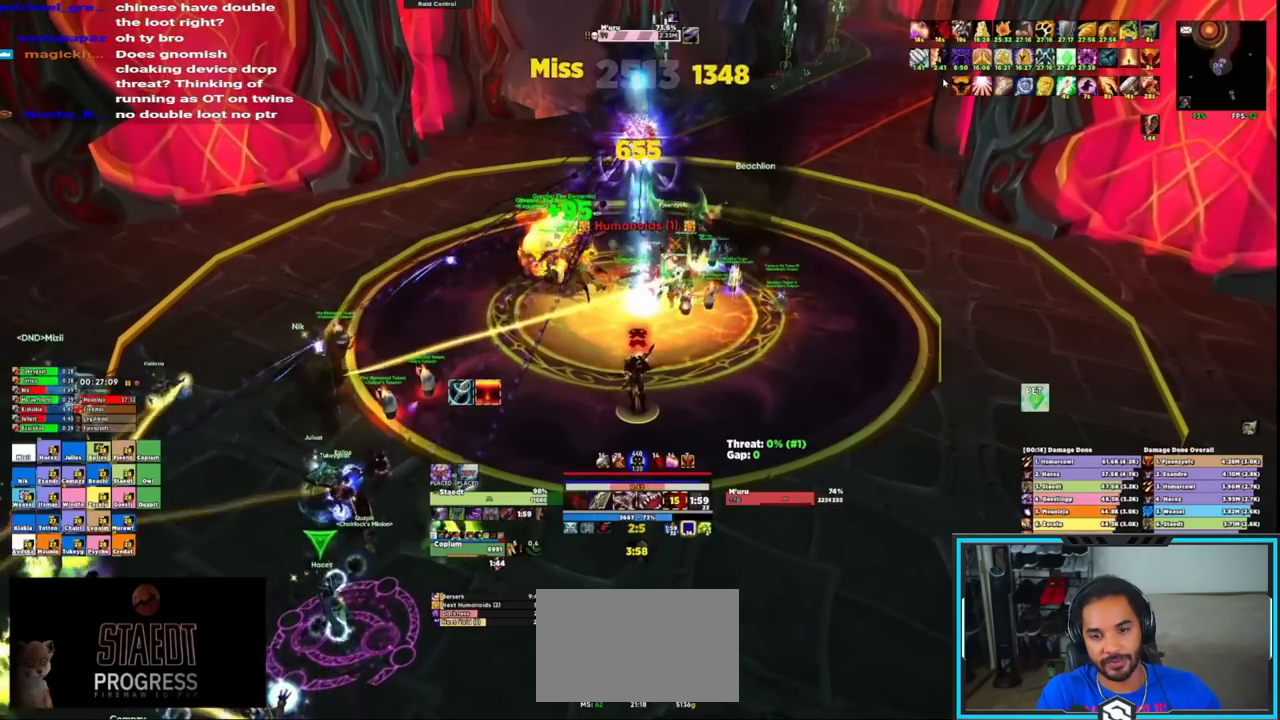
{"keys": ["s"], "mouse": ["right"], "events": [[100, "mouse_mb5", "down"], [183, "mouse_mb5", "up"], [183, "w", "down"], [300, "ctrl", "up"], [300, "mouse_mb4", "down"], [300, "w", "up"], [333, "s", "down"], [367, "e", "down"], [483, "e", "up"], [483, "mouse_mb4", "up"]]}
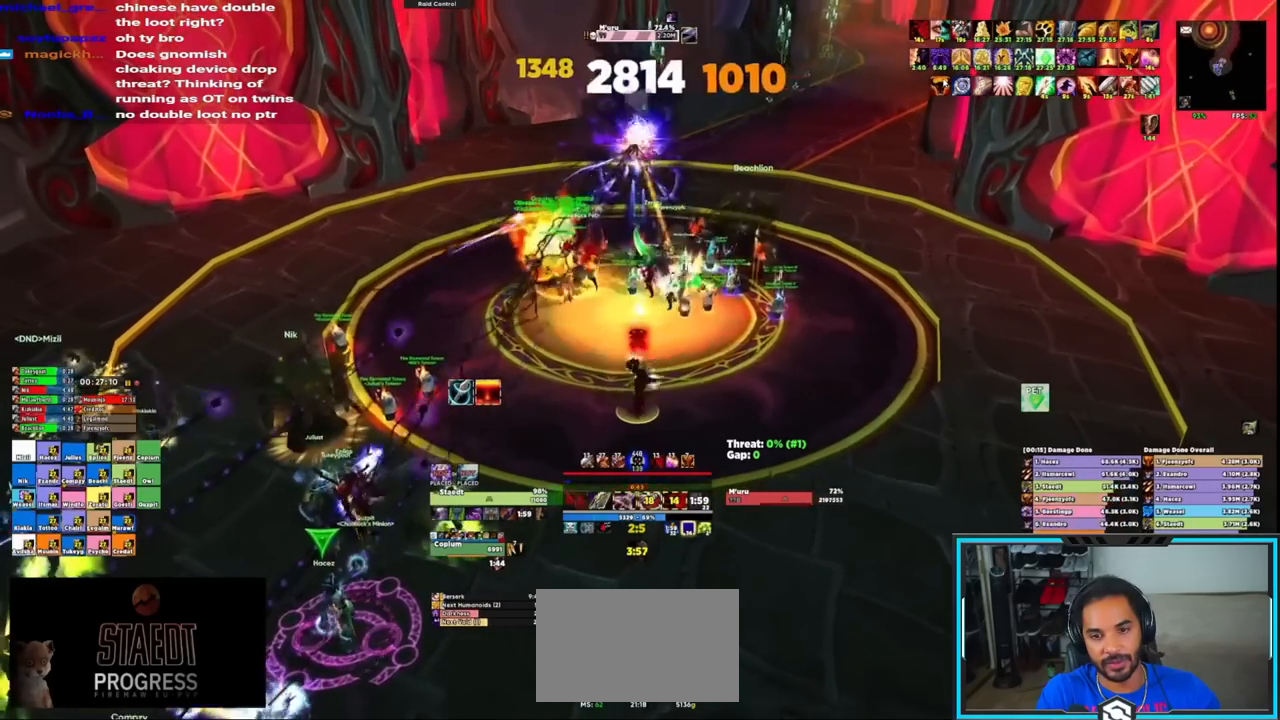
{"keys": [], "mouse": ["right"], "events": [[33, "e", "down"], [33, "s", "up"], [83, "e", "up"], [133, "e", "down"], [183, "e", "up"], [267, "e", "down"], [317, "e", "up"], [417, "e", "down"], [467, "e", "up"]]}
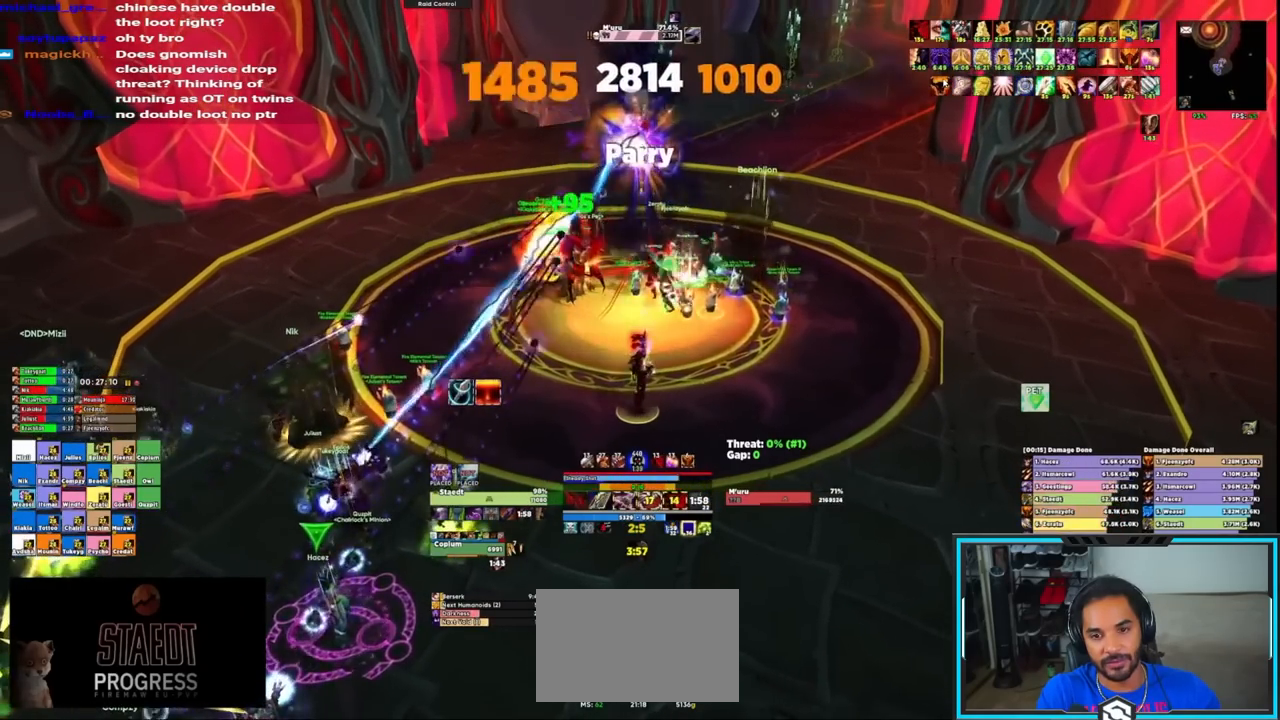
{"keys": [], "mouse": ["right"], "events": [[17, "e", "down"], [50, "e", "up"], [100, "e", "down"], [200, "e", "up"], [233, "e", "down"], [333, "e", "up"], [383, "e", "down"], [417, "e", "up"]]}
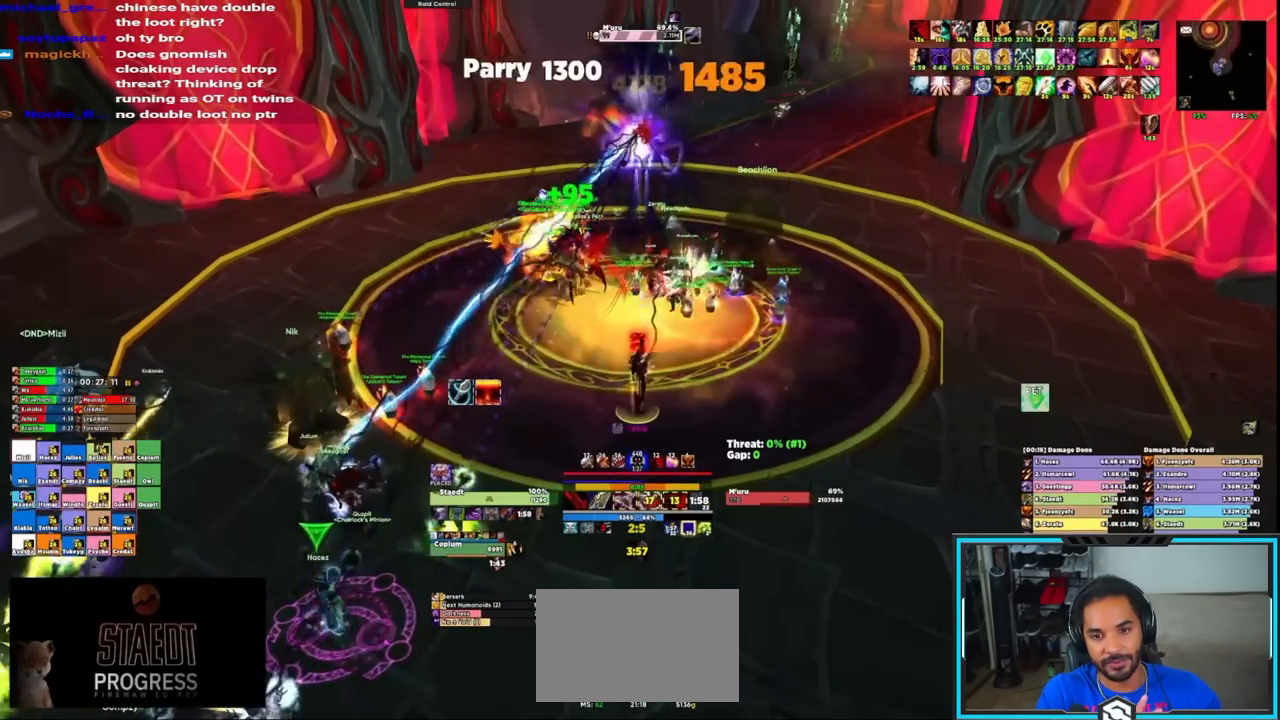
{"keys": [], "mouse": ["right"], "events": [[400, "e", "down"], [467, "e", "up"]]}
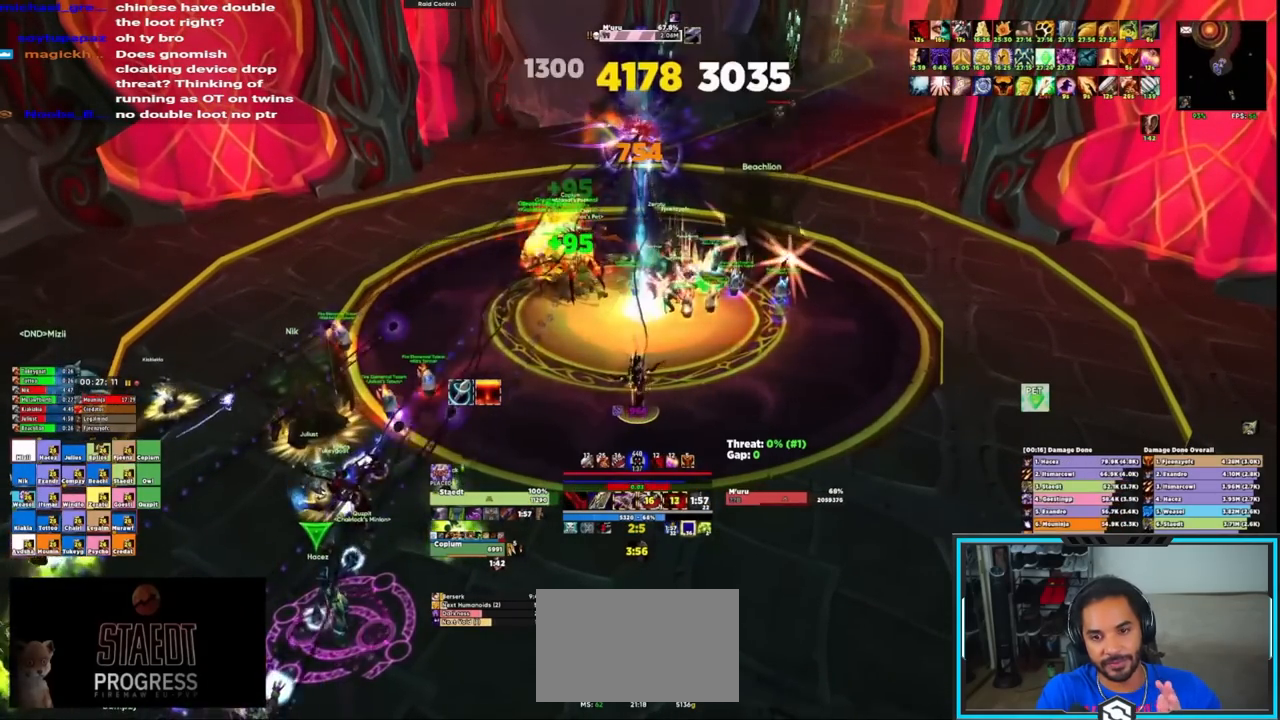
{"keys": [], "mouse": ["right"], "events": [[67, "e", "down"], [100, "e", "up"], [200, "e", "down"], [250, "e", "up"], [283, "e", "down"], [383, "e", "up"]]}
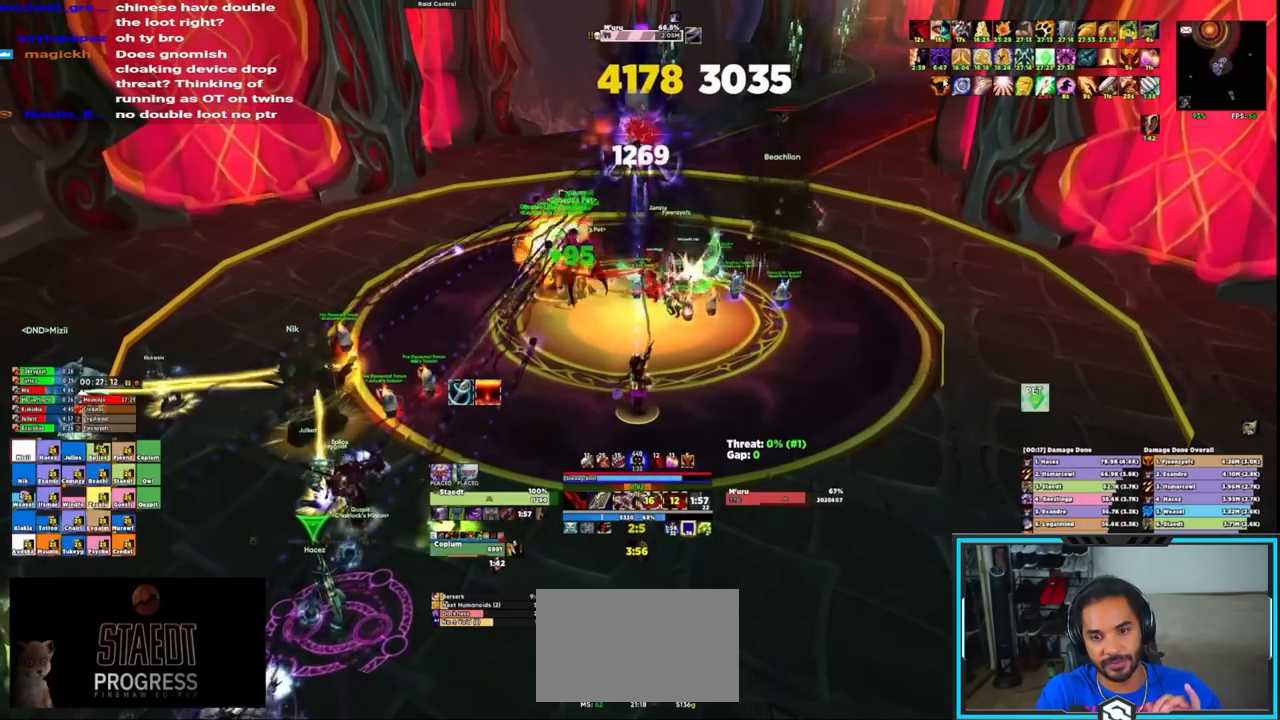
{"keys": ["e"], "mouse": ["right"], "events": [[150, "w", "down"], [250, "e", "down"], [250, "mouse_mb4", "down"], [250, "w", "up"], [300, "s", "down"], [333, "e", "up"], [400, "e", "down"], [400, "mouse_mb4", "up"], [450, "e", "up"], [450, "s", "up"], [500, "e", "down"]]}
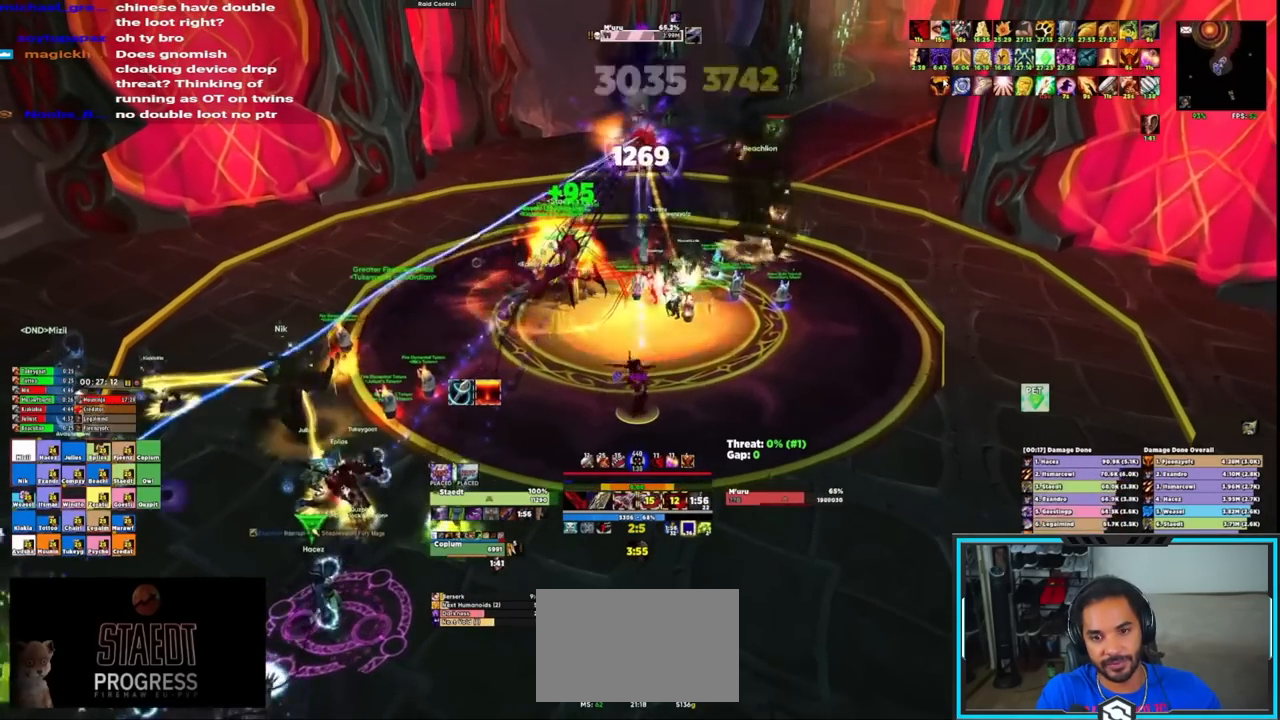
{"keys": ["e"], "mouse": ["right"], "events": [[33, "e", "up"], [133, "e", "down"], [183, "e", "up"], [217, "e", "down"], [317, "e", "up"], [367, "e", "down"], [400, "e", "up"], [500, "e", "down"]]}
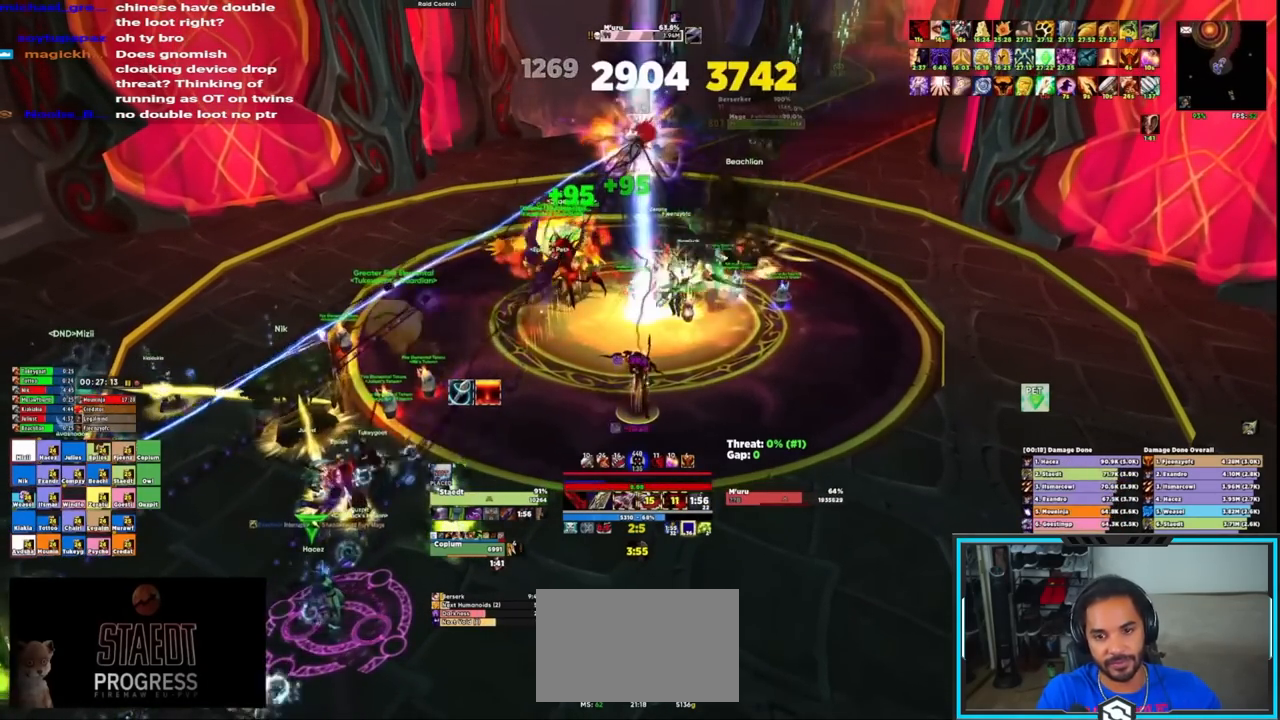
{"keys": ["e"], "mouse": ["right"], "events": [[50, "e", "up"], [100, "e", "down"], [200, "e", "up"], [250, "e", "down"], [300, "e", "up"], [383, "e", "down"], [433, "e", "up"], [483, "e", "down"]]}
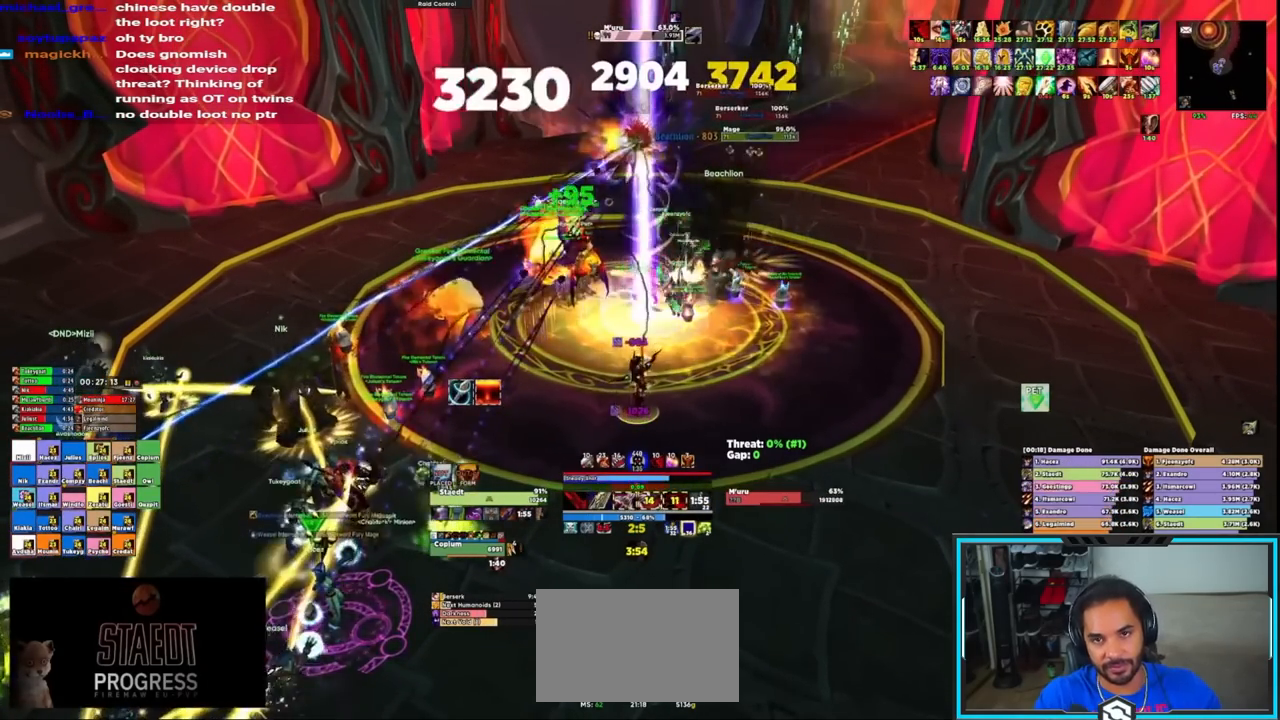
{"keys": [], "mouse": ["right"], "events": [[67, "e", "up"], [117, "e", "down"], [250, "e", "up"]]}
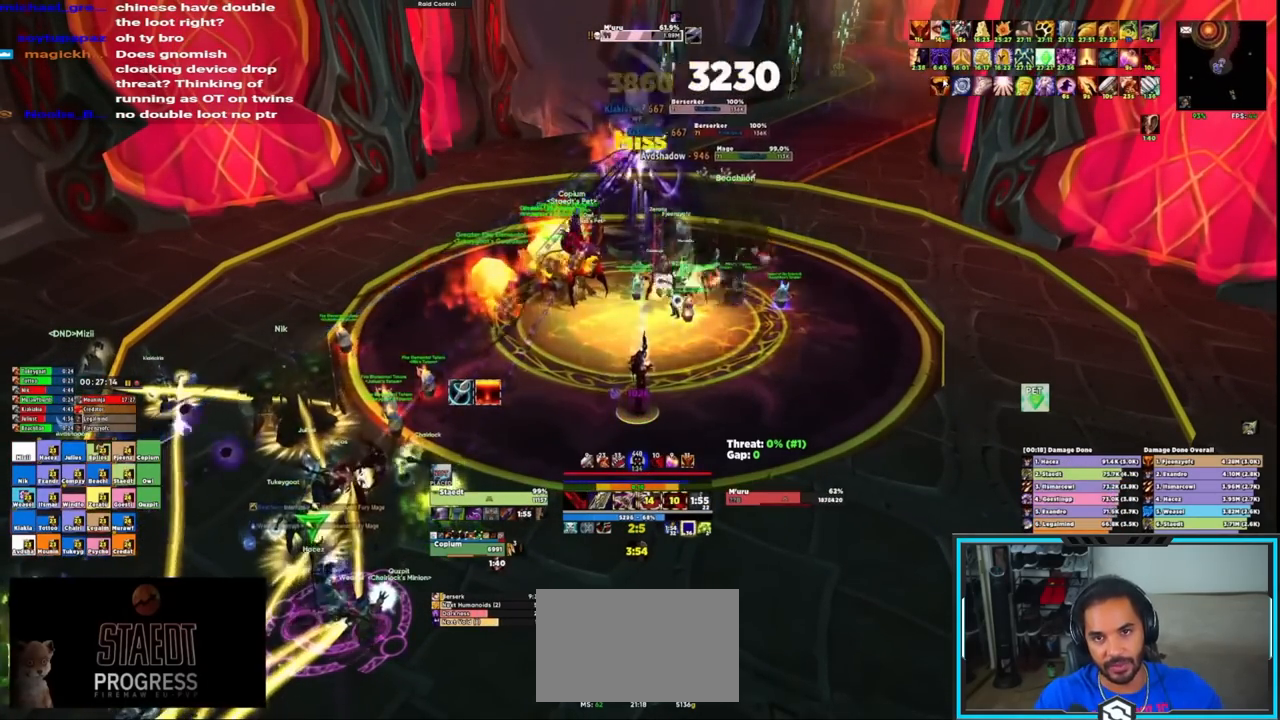
{"keys": ["e", "s"], "mouse": ["right"], "events": [[267, "w", "down"], [367, "e", "down"], [367, "mouse_mb4", "down"], [367, "w", "up"], [450, "e", "up"], [450, "s", "down"], [500, "e", "down"], [500, "mouse_mb4", "up"]]}
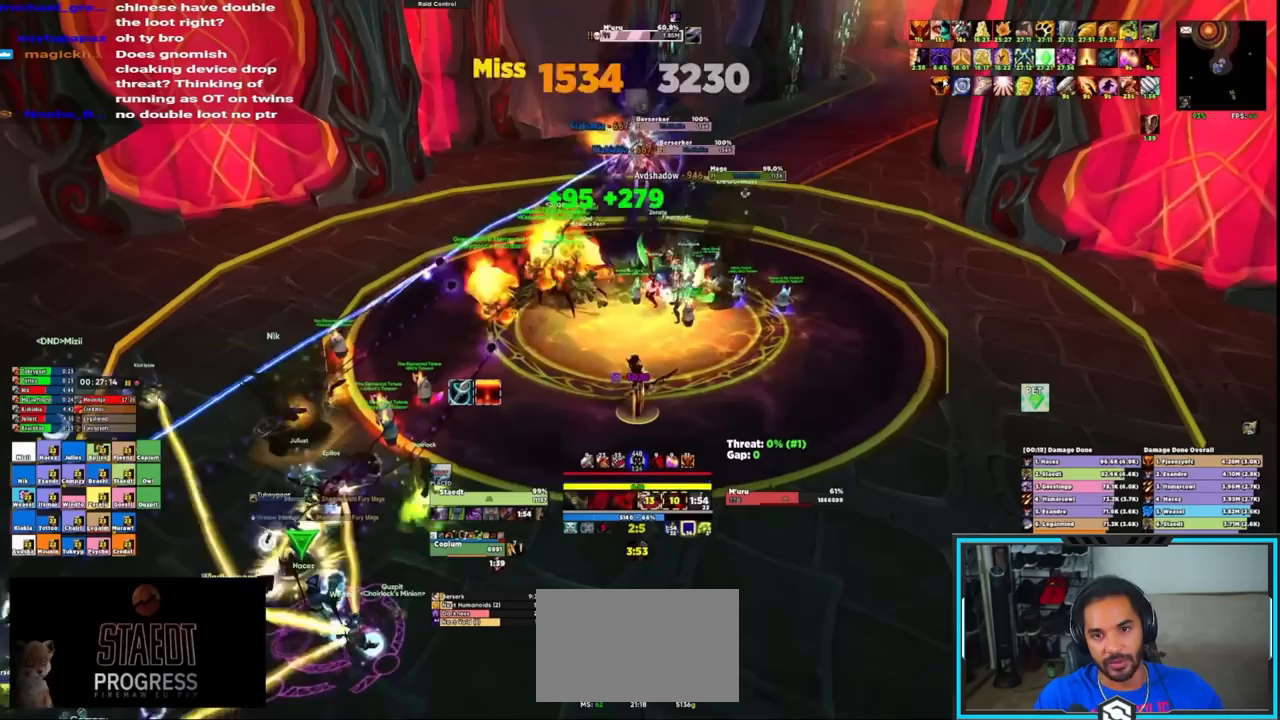
{"keys": ["e"], "mouse": ["right"], "events": [[50, "e", "up"], [50, "s", "up"], [100, "e", "down"], [183, "e", "up"], [233, "e", "down"], [333, "e", "up"], [383, "e", "down"], [433, "e", "up"], [483, "e", "down"]]}
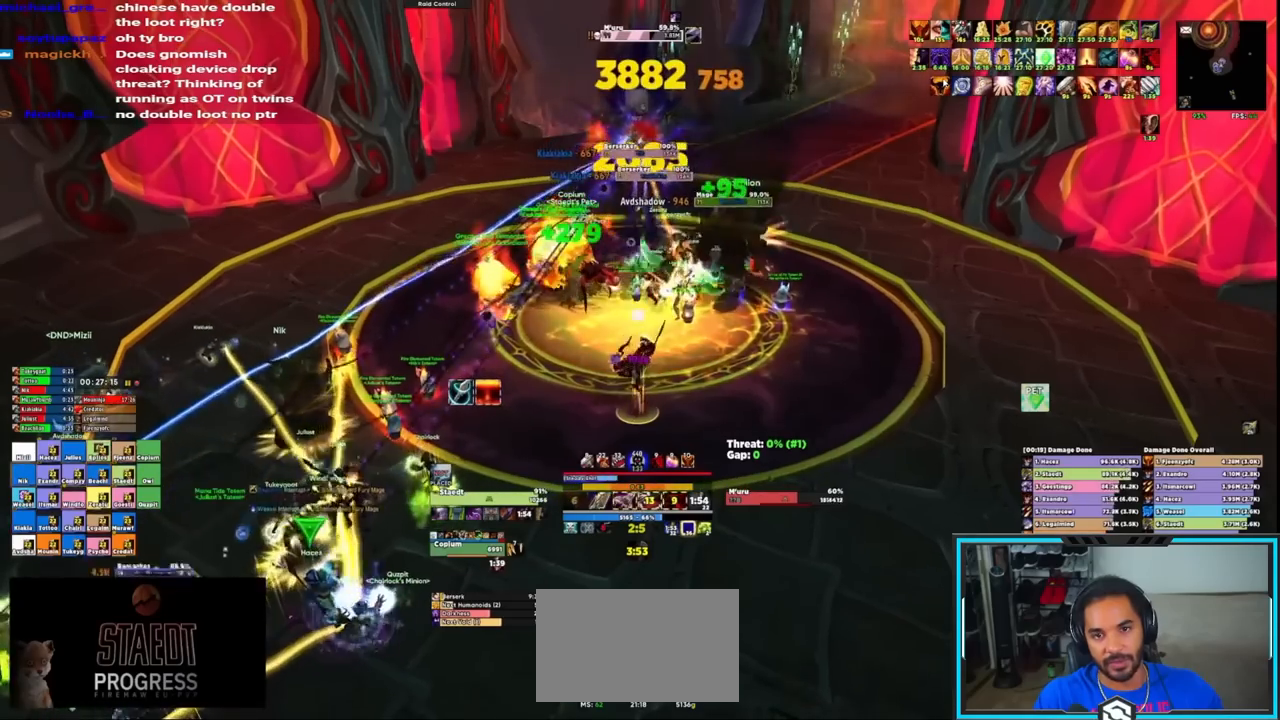
{"keys": ["e"], "mouse": ["right"], "events": [[17, "e", "up"], [117, "e", "down"], [167, "e", "up"], [217, "e", "down"], [300, "e", "up"], [350, "e", "down"], [400, "e", "up"], [433, "e", "down"]]}
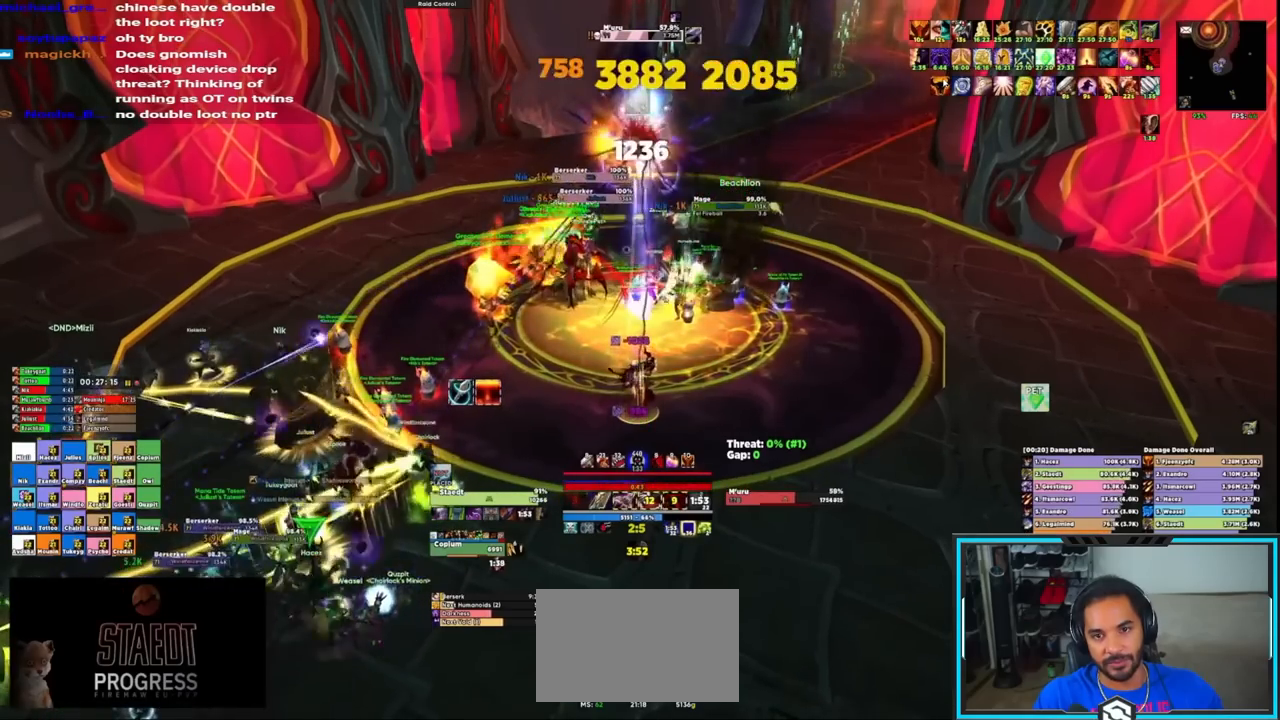
{"keys": ["e"], "mouse": ["right"], "events": [[33, "e", "up"], [117, "e", "down"], [183, "e", "up"], [500, "e", "down"]]}
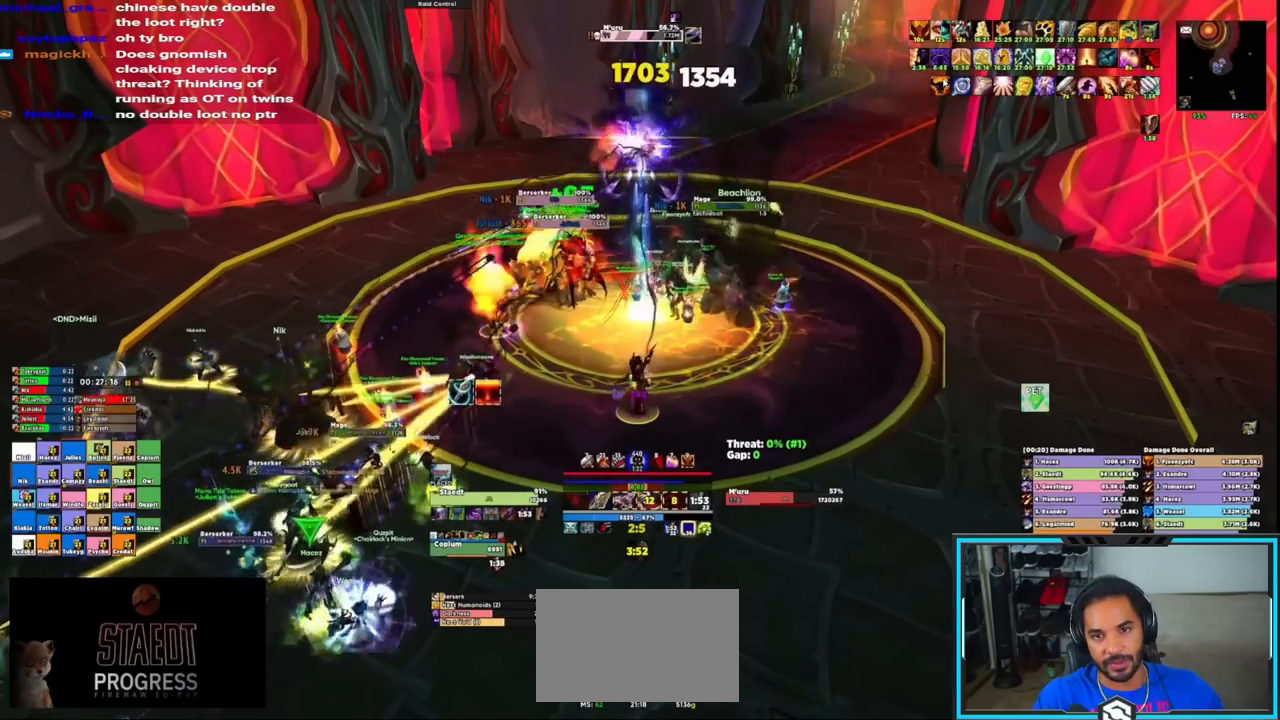
{"keys": [], "mouse": ["right"], "events": [[50, "e", "up"], [150, "e", "down"], [183, "e", "up"], [233, "e", "down"], [333, "e", "up"], [383, "e", "down"], [467, "e", "up"]]}
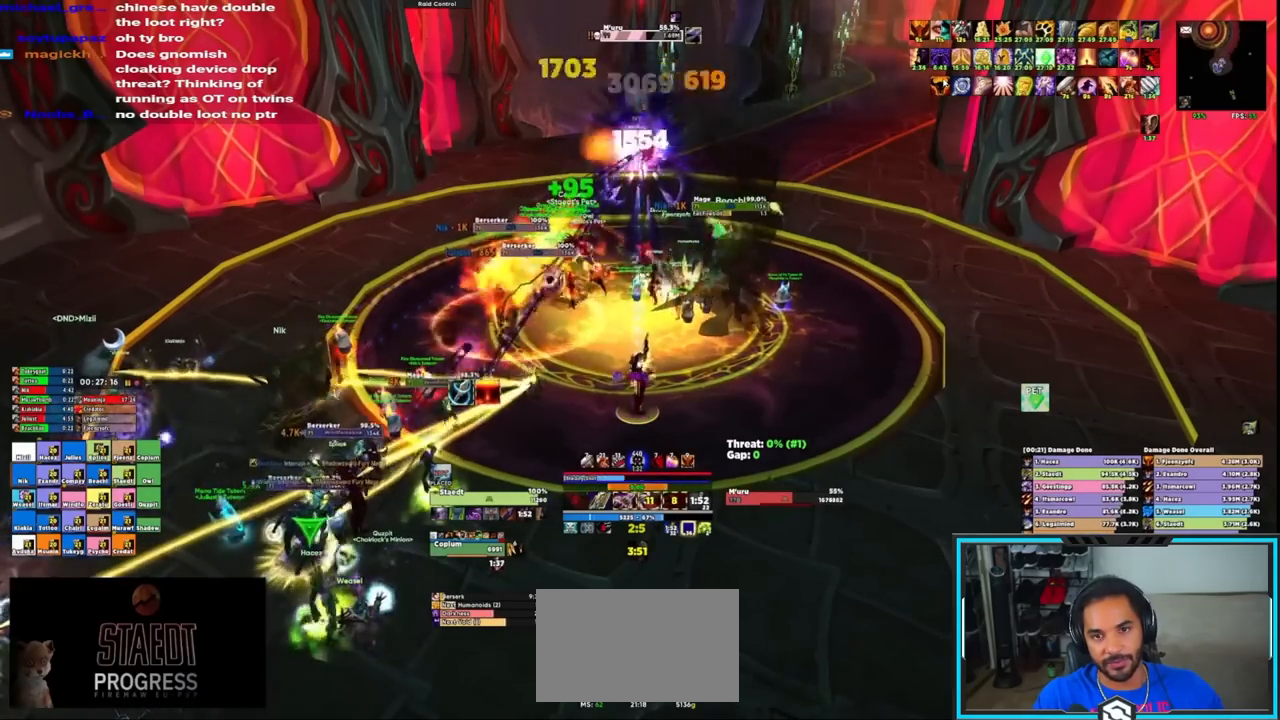
{"keys": ["e", "s"], "mouse": ["right"], "events": [[17, "e", "down"], [117, "e", "up"], [267, "w", "down"], [350, "e", "down"], [350, "mouse_mb4", "down"], [350, "w", "up"], [400, "s", "down"], [450, "e", "up"], [483, "e", "down"], [483, "mouse_mb4", "up"]]}
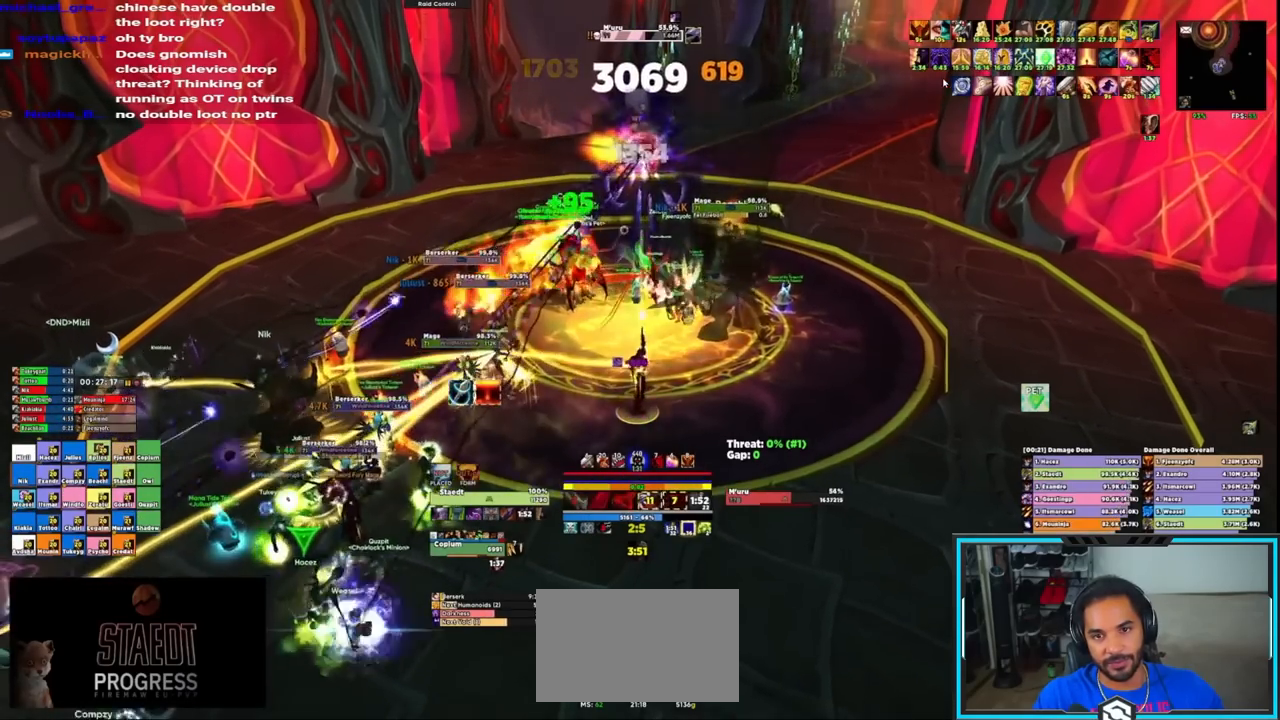
{"keys": [], "mouse": ["right"], "events": [[33, "e", "up"], [33, "s", "up"], [83, "e", "down"], [167, "e", "up"], [217, "e", "down"], [317, "e", "up"], [367, "e", "down"], [417, "e", "up"]]}
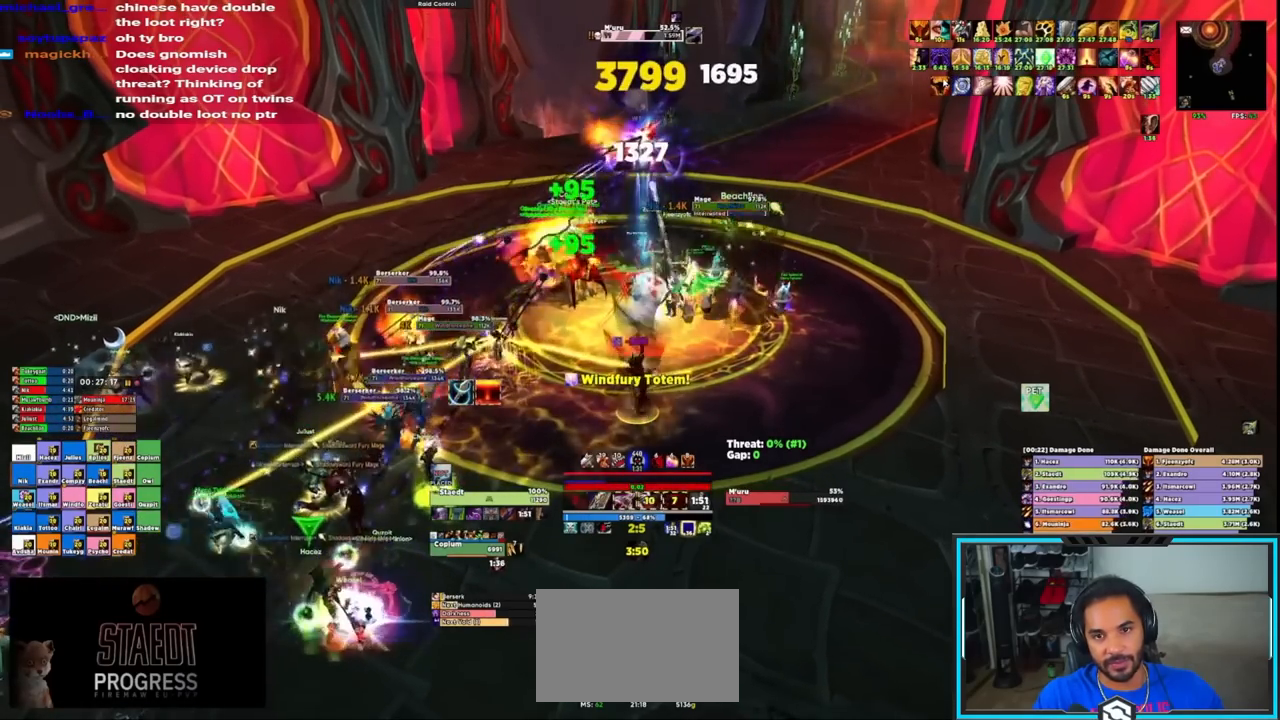
{"keys": ["e"], "mouse": ["right"], "events": [[17, "e", "down"], [50, "e", "up"], [100, "e", "down"], [200, "e", "up"], [233, "e", "down"], [283, "e", "up"], [383, "e", "down"], [417, "e", "up"], [467, "e", "down"]]}
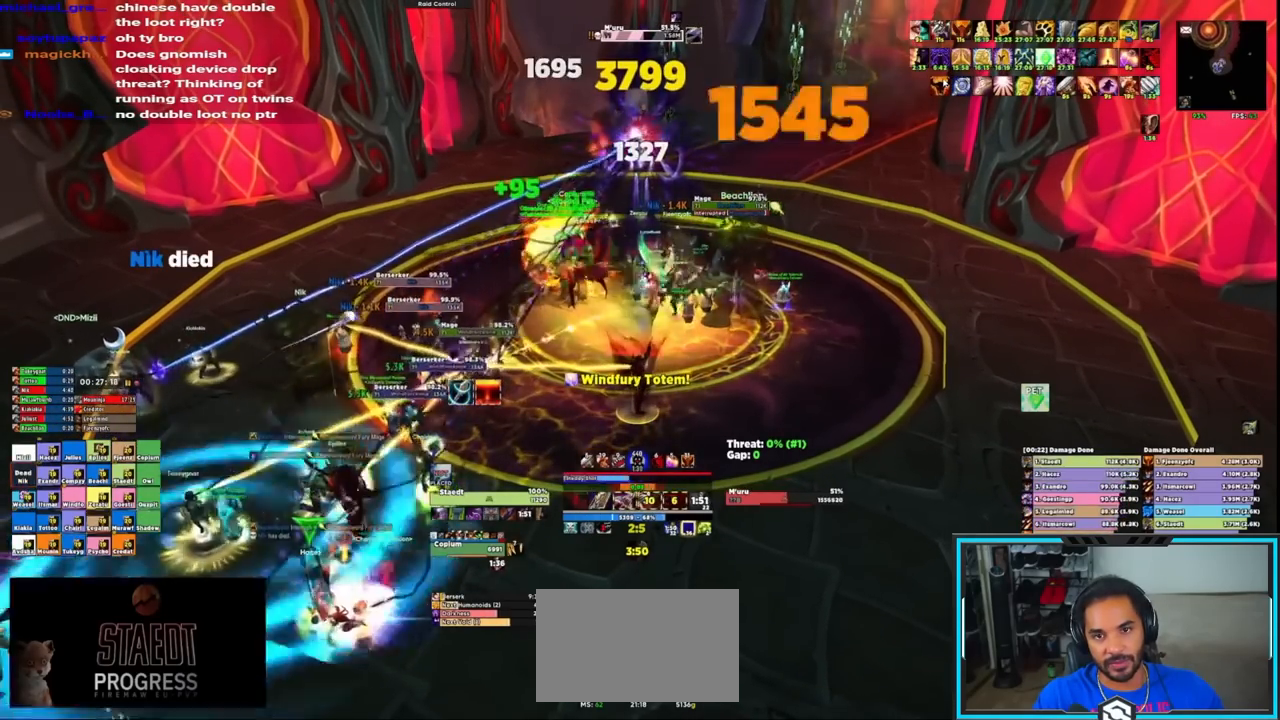
{"keys": [], "mouse": ["right"], "events": [[83, "e", "up"], [133, "e", "down"], [200, "e", "up"], [250, "e", "down"], [333, "e", "up"], [383, "e", "down"], [433, "e", "up"]]}
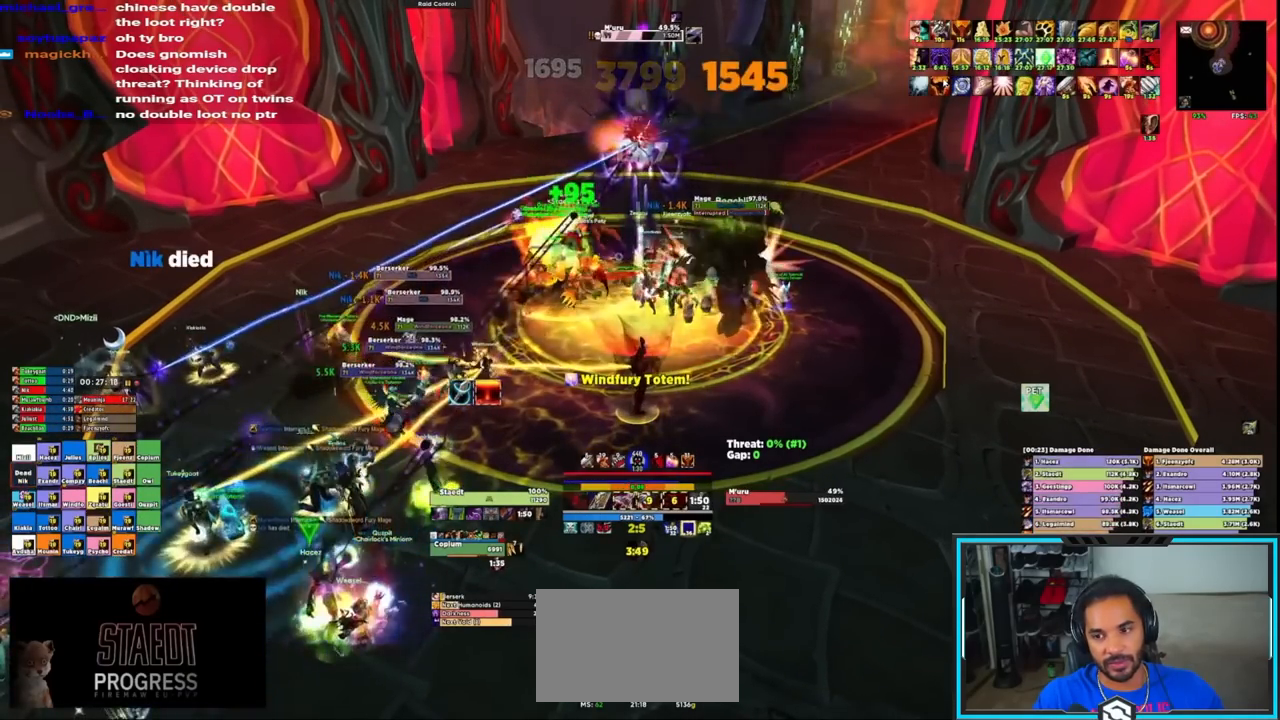
{"keys": [], "mouse": ["right"], "events": [[300, "e", "down"], [350, "e", "up"], [450, "e", "down"], [483, "e", "up"]]}
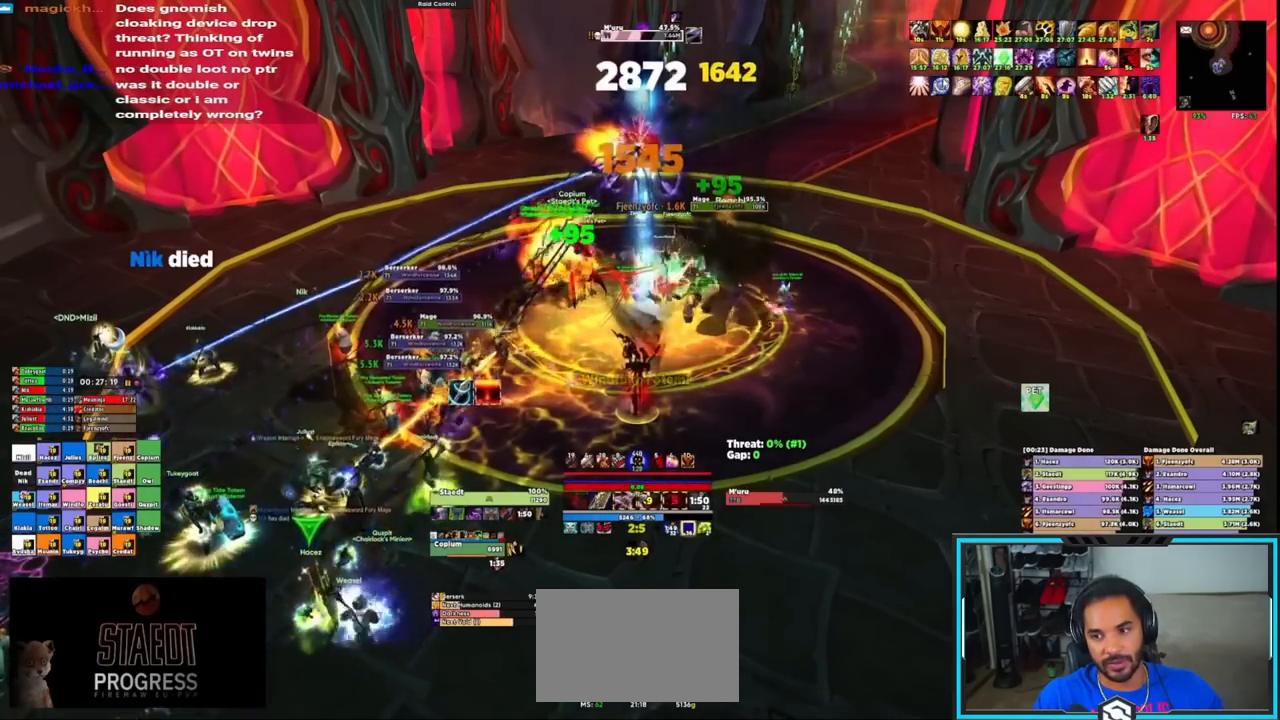
{"keys": ["e", "w"], "mouse": ["right", "mb4"], "events": [[33, "e", "down"], [117, "e", "up"], [183, "e", "down"], [283, "e", "up"], [417, "w", "down"], [500, "e", "down"], [500, "mouse_mb4", "down"]]}
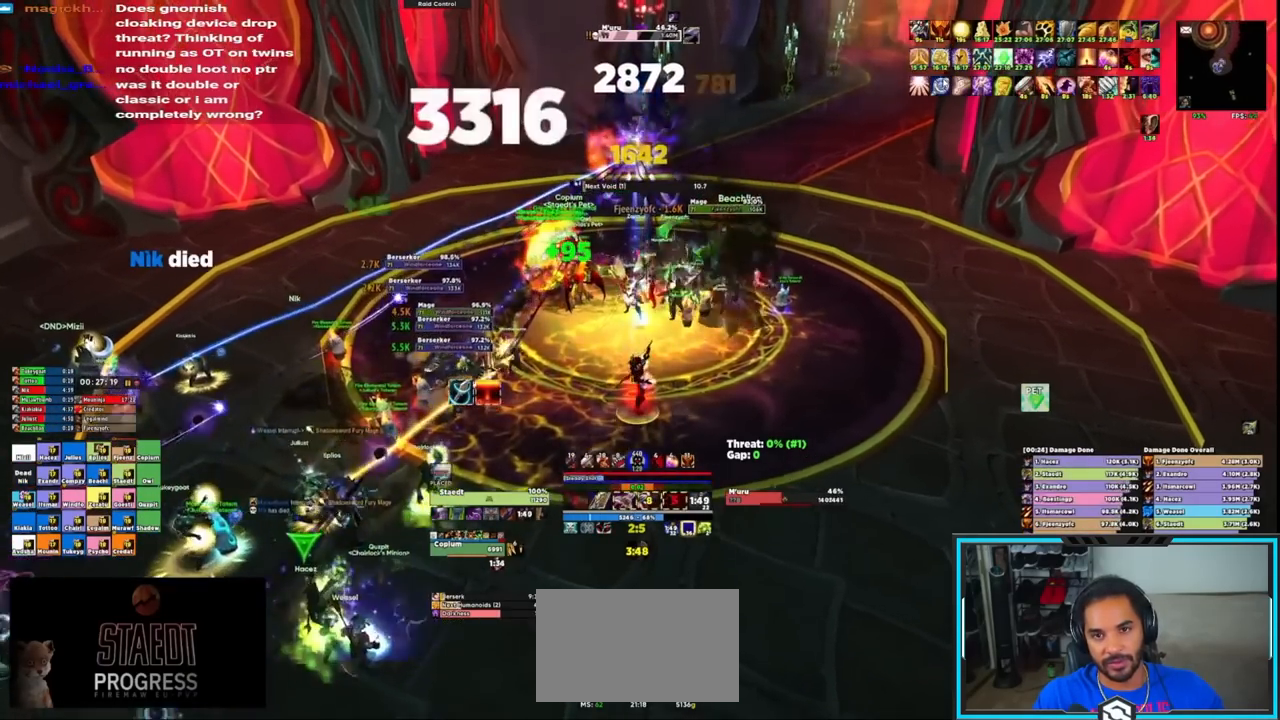
{"keys": [], "mouse": ["right"], "events": [[50, "w", "up"], [100, "e", "up"], [100, "mouse_mb4", "up"], [100, "s", "down"], [150, "mouse_mb4", "down"], [183, "e", "down"], [183, "mouse_mb4", "up"], [233, "e", "up"], [233, "s", "up"], [283, "e", "down"], [333, "e", "up"], [417, "e", "down"], [483, "e", "up"]]}
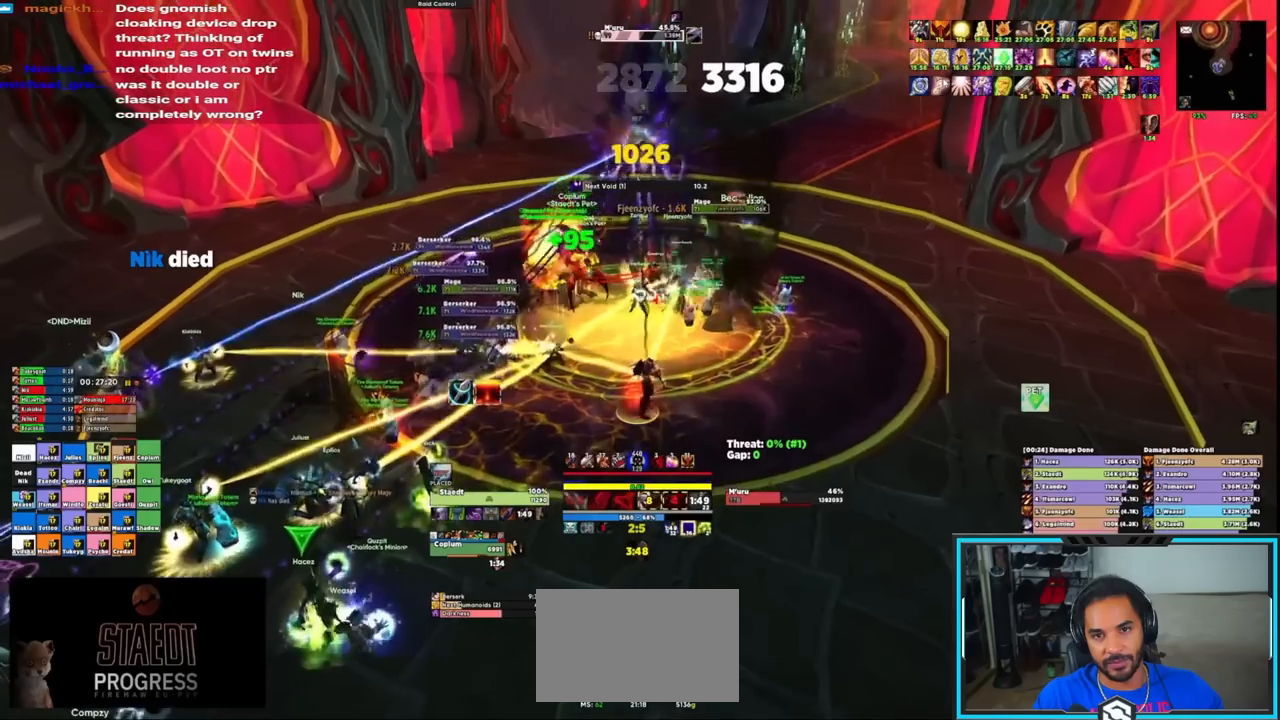
{"keys": ["e"], "mouse": ["right"], "events": [[33, "e", "down"], [33, "s", "down"], [83, "e", "up"], [117, "e", "down"], [167, "s", "up"], [217, "e", "up"], [267, "e", "down"], [300, "e", "up"], [350, "e", "down"], [450, "e", "up"], [483, "e", "down"]]}
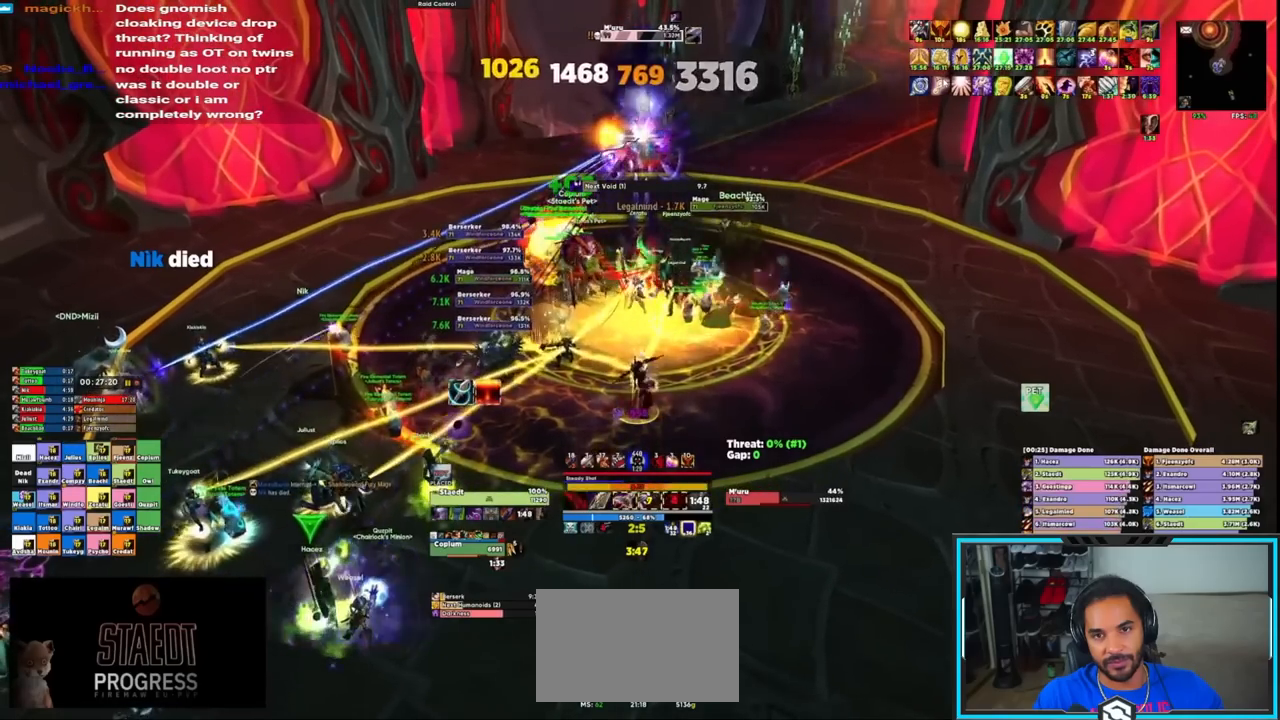
{"keys": ["e"], "mouse": ["right"], "events": [[33, "e", "up"], [83, "e", "down"], [167, "e", "up"], [217, "e", "down"], [283, "e", "up"], [417, "e", "down"], [467, "e", "up"], [500, "e", "down"]]}
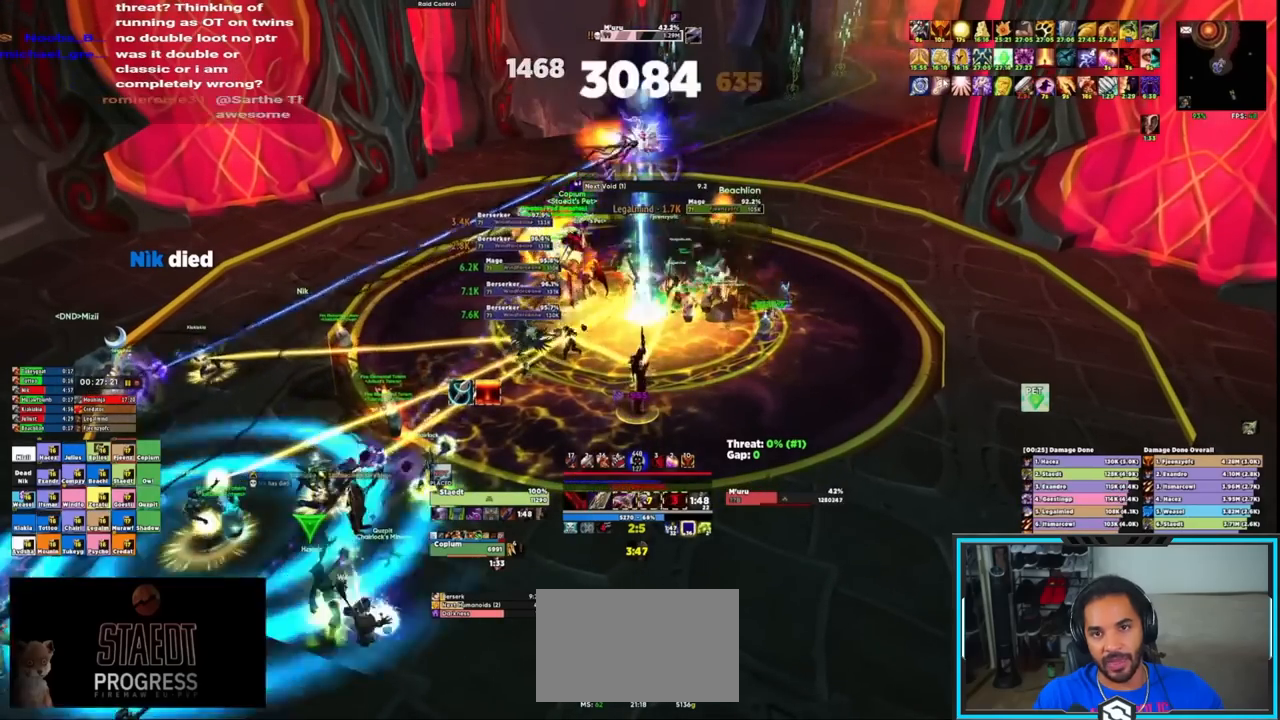
{"keys": [], "mouse": ["right"], "events": [[100, "e", "up"], [150, "e", "down"], [183, "e", "up"]]}
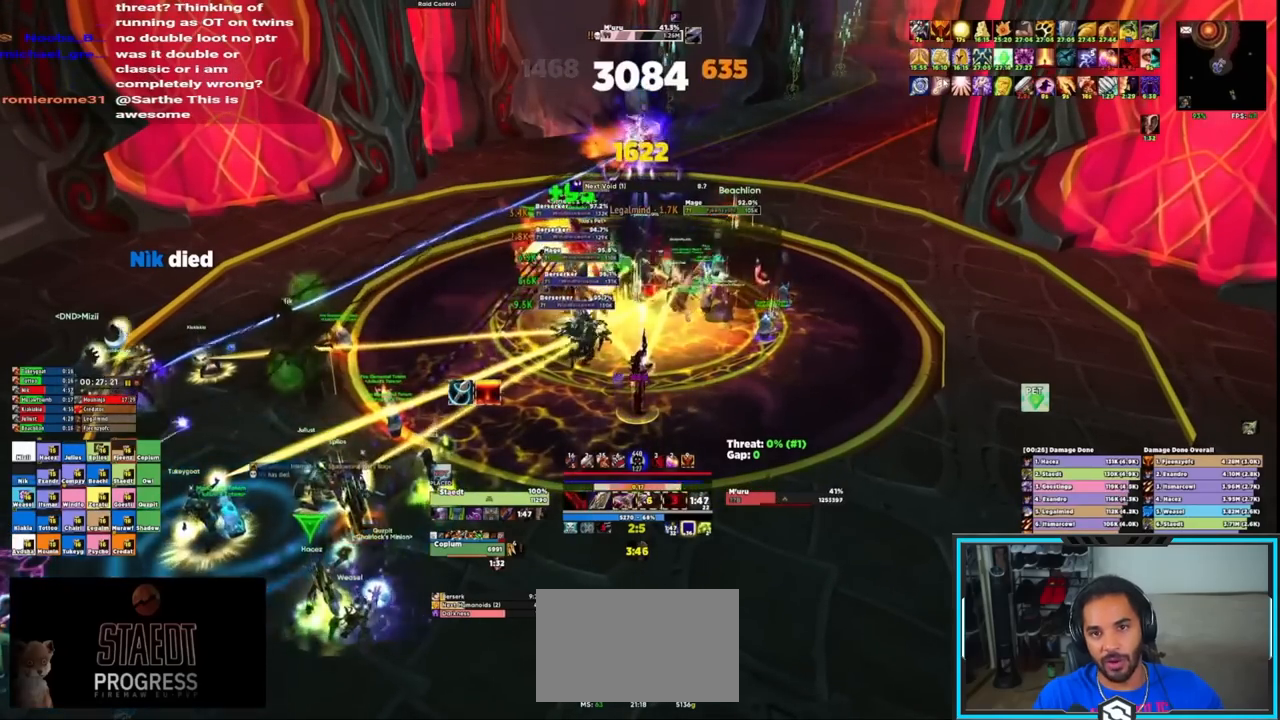
{"keys": ["e"], "mouse": ["right"], "events": [[33, "w", "down"], [117, "mouse_mb4", "down"], [167, "e", "down"], [167, "s", "down"], [167, "w", "up"], [217, "e", "up"], [217, "mouse_mb4", "up"], [250, "e", "down"], [350, "e", "up"], [400, "e", "down"], [400, "s", "up"], [433, "e", "up"], [483, "e", "down"]]}
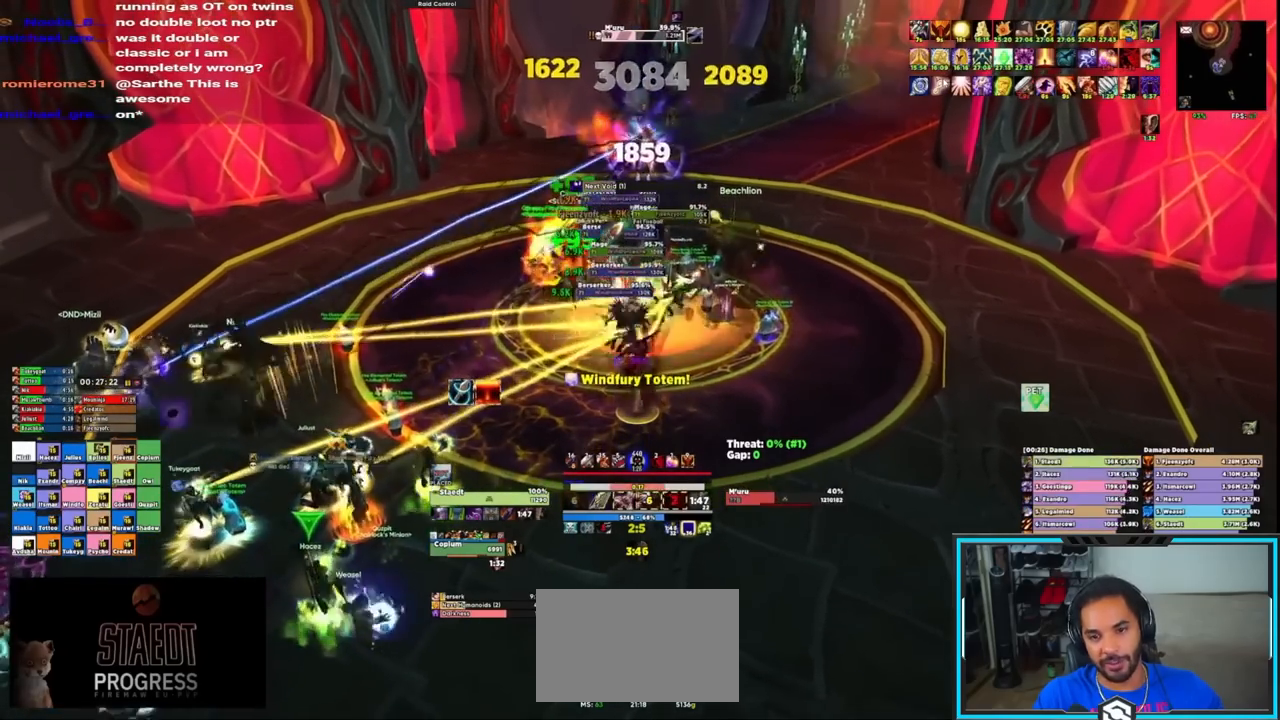
{"keys": ["e"], "mouse": ["right"], "events": [[33, "e", "up"], [133, "e", "down"], [183, "e", "up"], [250, "e", "down"], [283, "e", "up"], [383, "e", "down"], [433, "e", "up"], [483, "e", "down"]]}